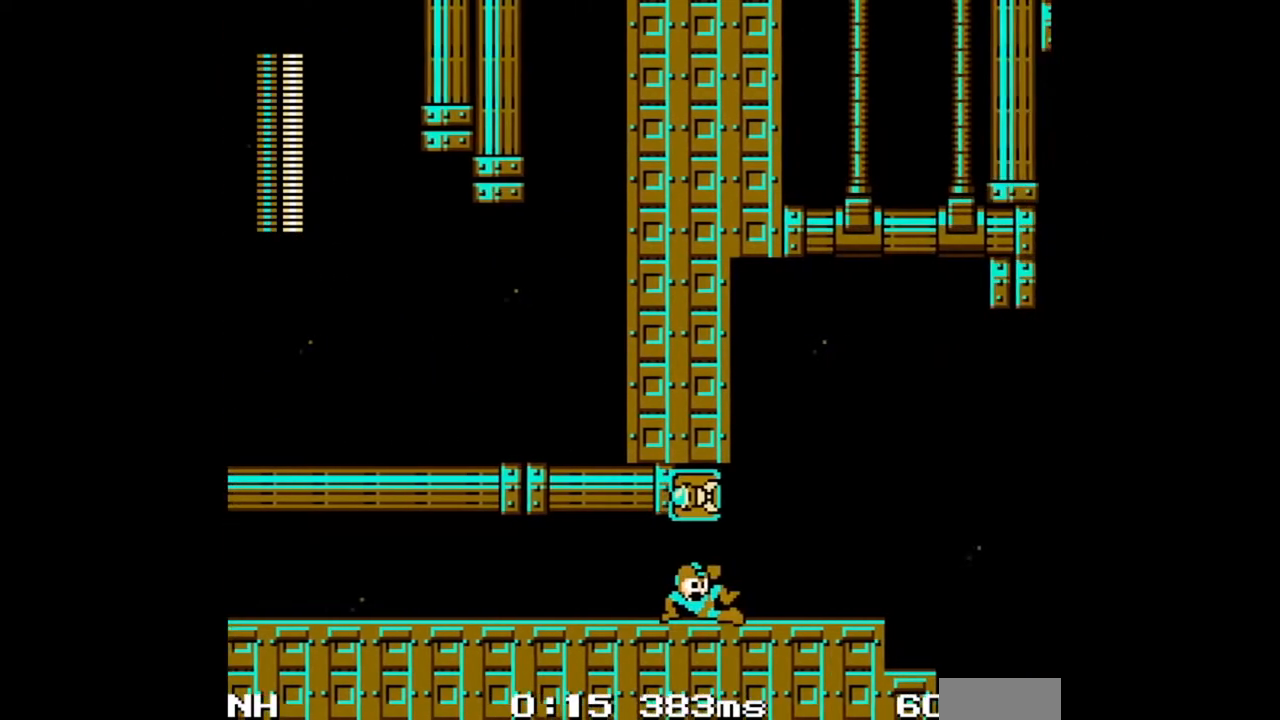
Gameplay with a controller; each line is a JSON object with the inputs held at the frame after it. "events" lists button and stick changes between this image and that frame as [ms after this image, input, new state], when the widget could be followed in between. Not read: L3 R3.
{"buttons": ["DPAD_RIGHT"], "events": [[133, "A", "down"], [167, "A", "up"], [317, "A", "down"], [367, "A", "up"], [400, "A", "down"], [467, "A", "up"]]}
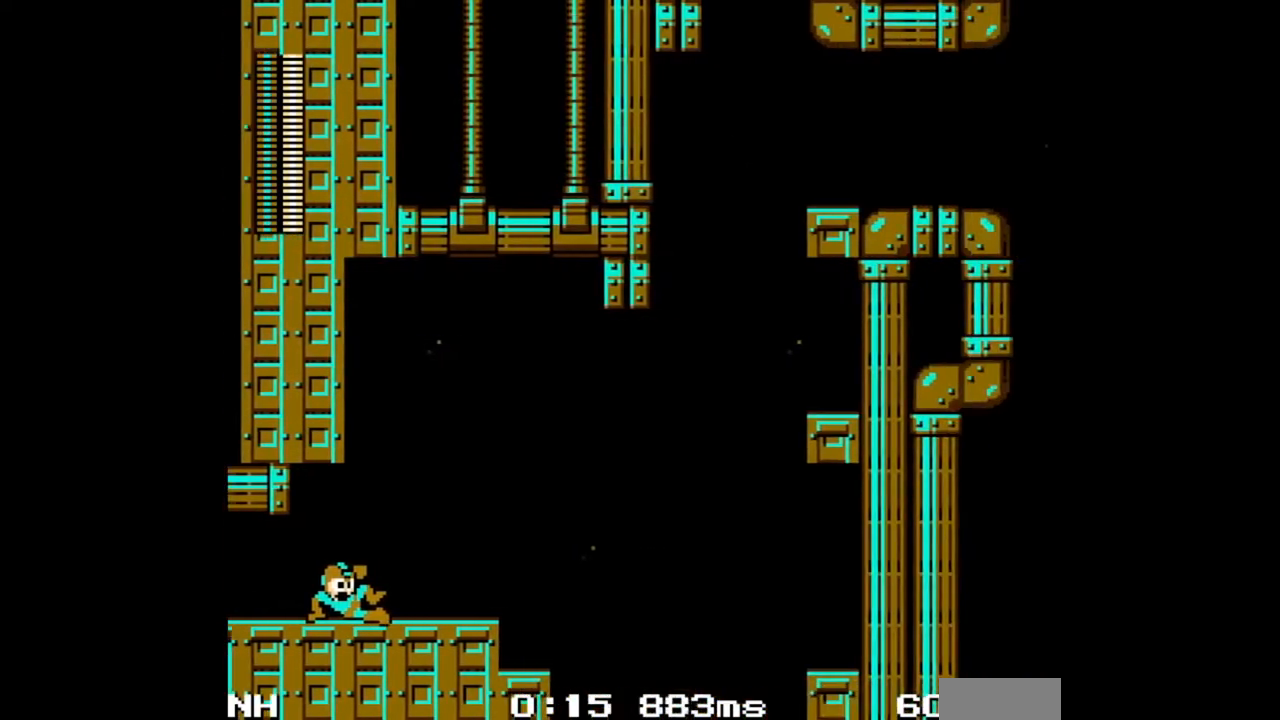
{"buttons": ["DPAD_RIGHT"], "events": [[33, "A", "down"], [50, "A", "up"], [133, "A", "down"], [167, "A", "up"], [233, "A", "down"], [267, "A", "up"], [317, "A", "down"], [367, "A", "up"], [417, "A", "down"], [450, "A", "up"]]}
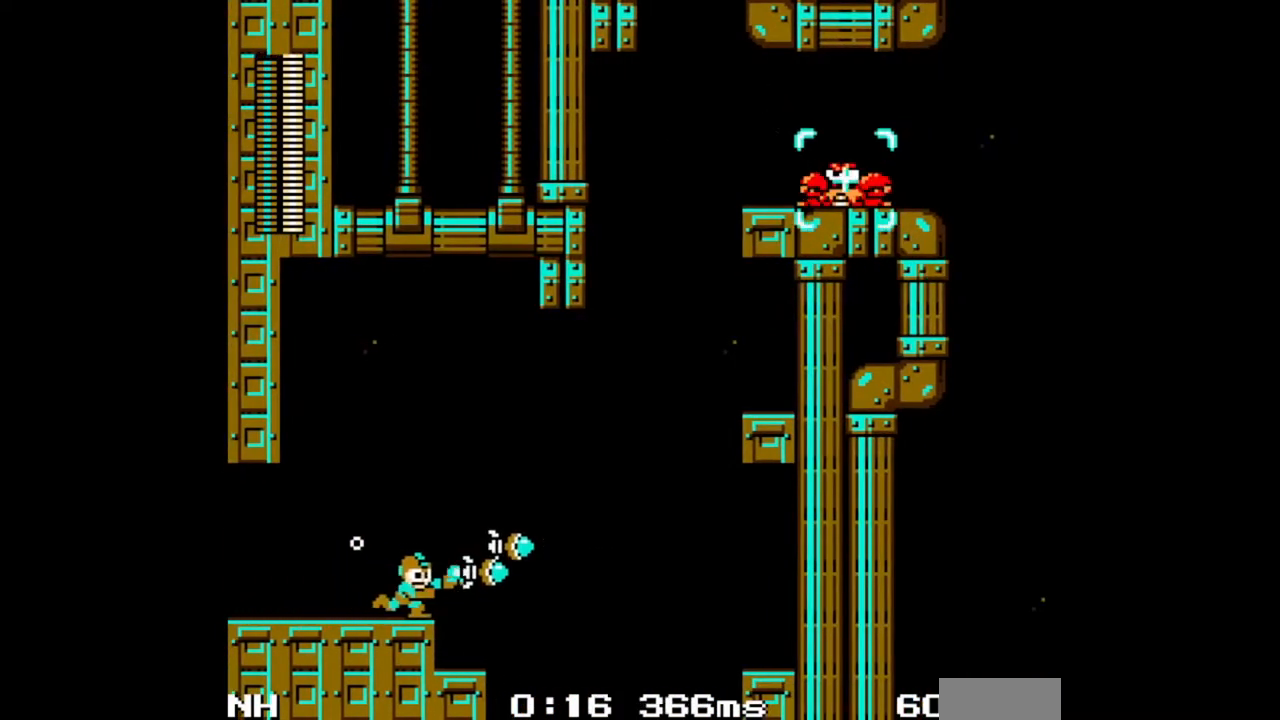
{"buttons": [], "events": [[33, "A", "down"], [50, "A", "up"], [117, "A", "down"], [183, "C", "down"], [300, "DPAD_RIGHT", "up"], [317, "A", "up"], [317, "C", "up"]]}
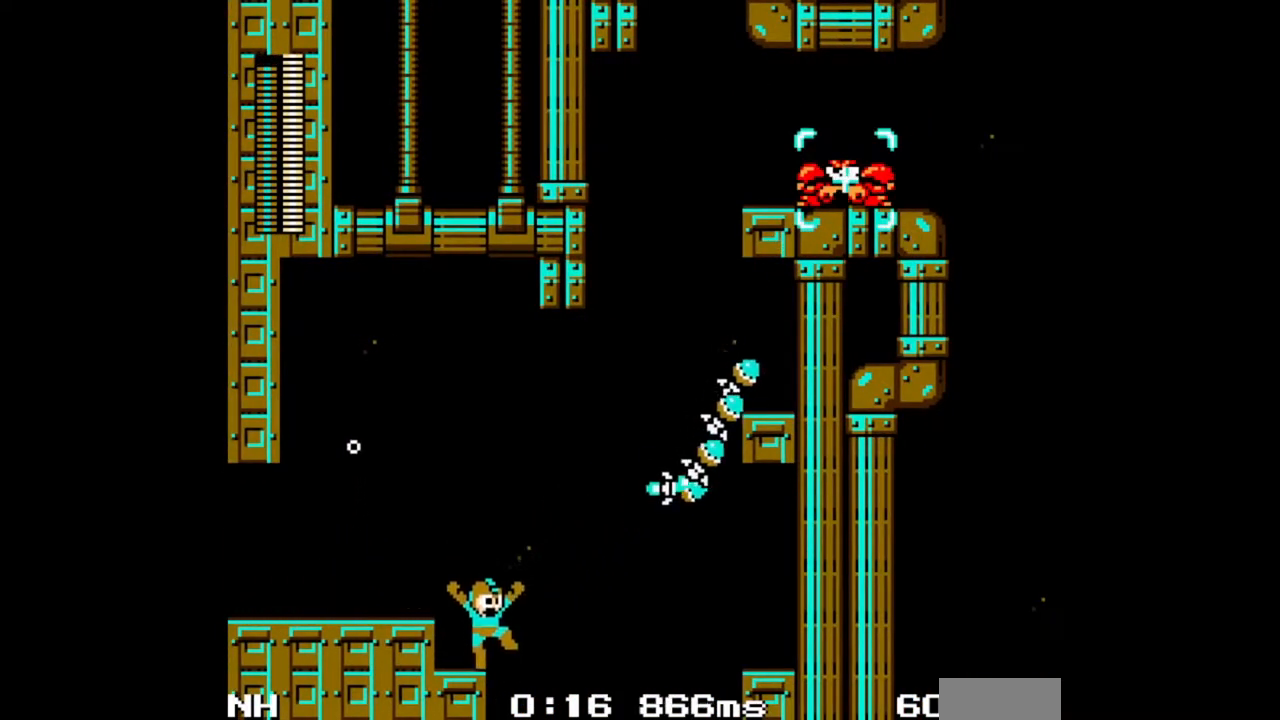
{"buttons": ["B", "DPAD_RIGHT"], "events": [[33, "DPAD_RIGHT", "down"], [67, "B", "down"]]}
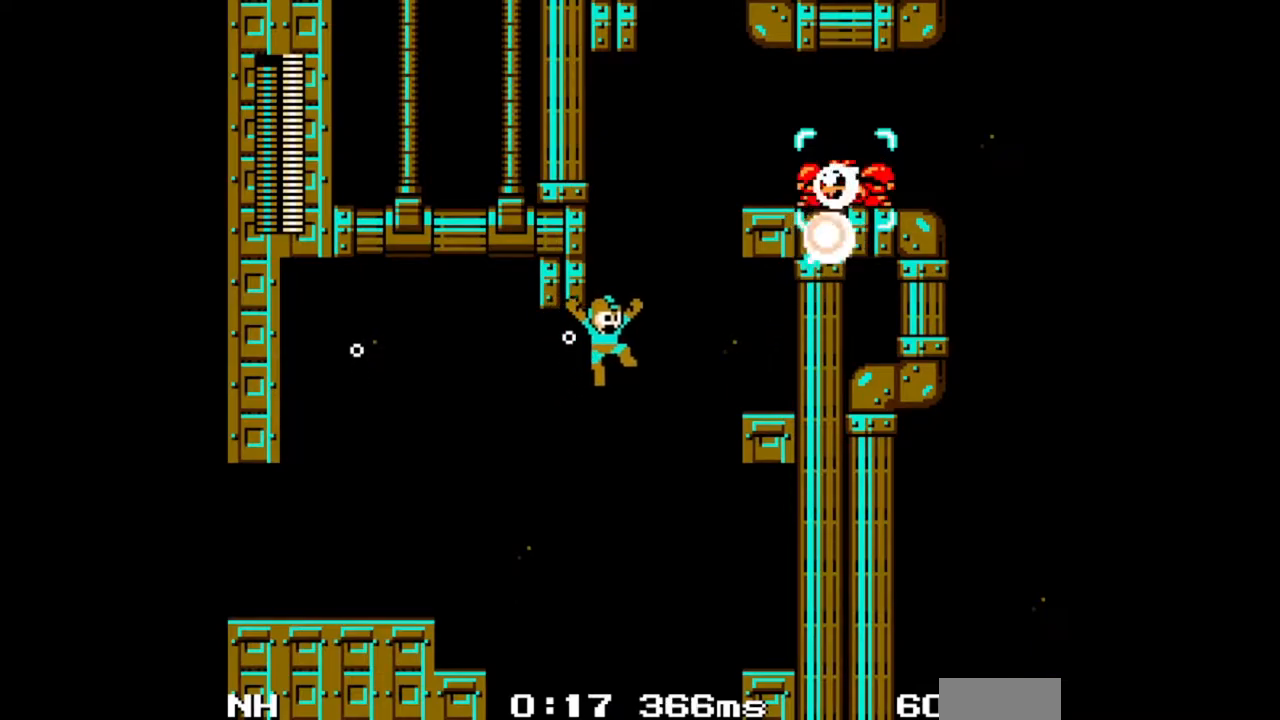
{"buttons": ["DPAD_RIGHT"], "events": [[17, "B", "up"]]}
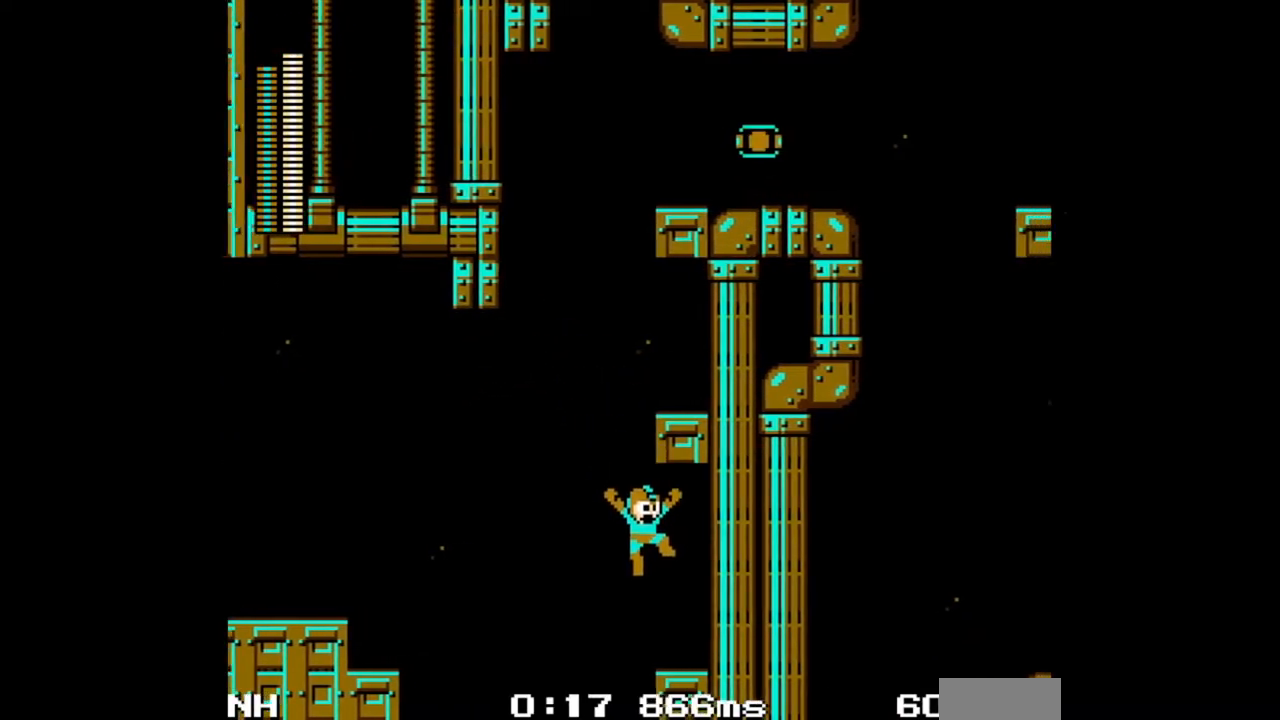
{"buttons": ["B", "DPAD_RIGHT"], "events": [[83, "DPAD_RIGHT", "up"], [250, "B", "down"], [267, "DPAD_LEFT", "down"], [450, "DPAD_LEFT", "up"], [500, "DPAD_RIGHT", "down"]]}
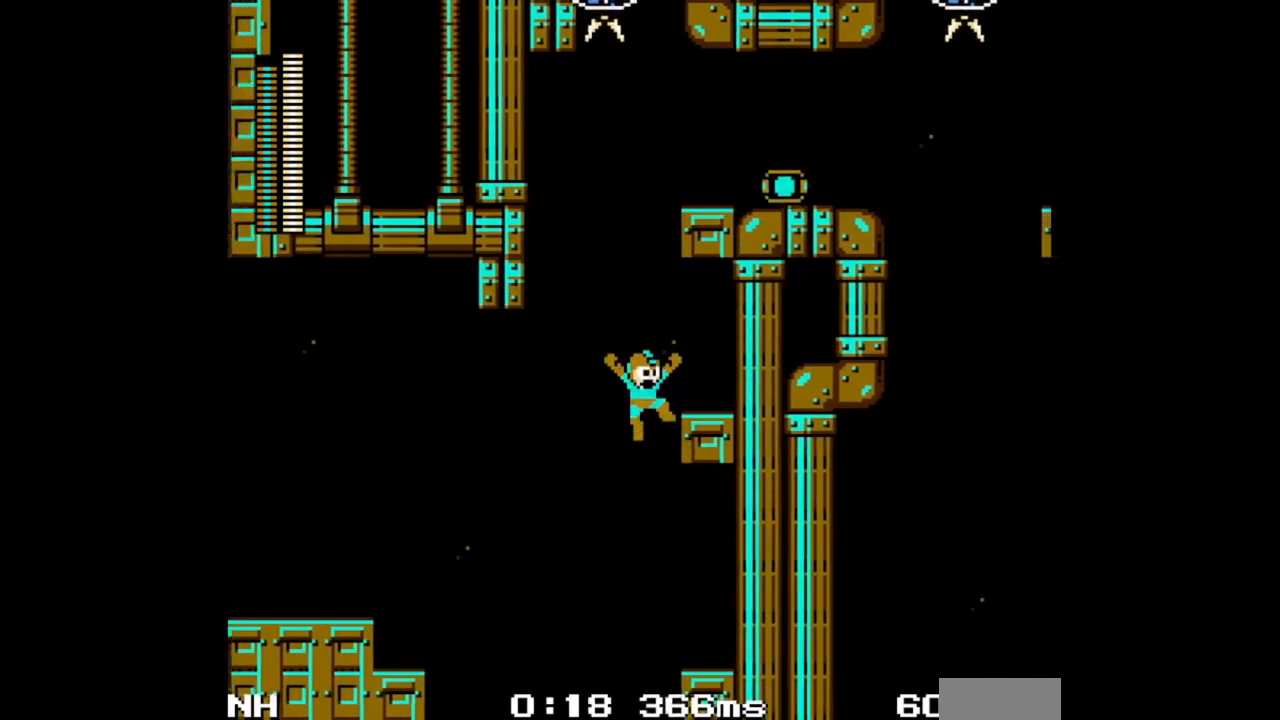
{"buttons": [], "events": [[150, "B", "up"], [250, "DPAD_RIGHT", "up"], [267, "A", "down"], [267, "DPAD_LEFT", "down"], [350, "A", "up"], [367, "DPAD_LEFT", "up"]]}
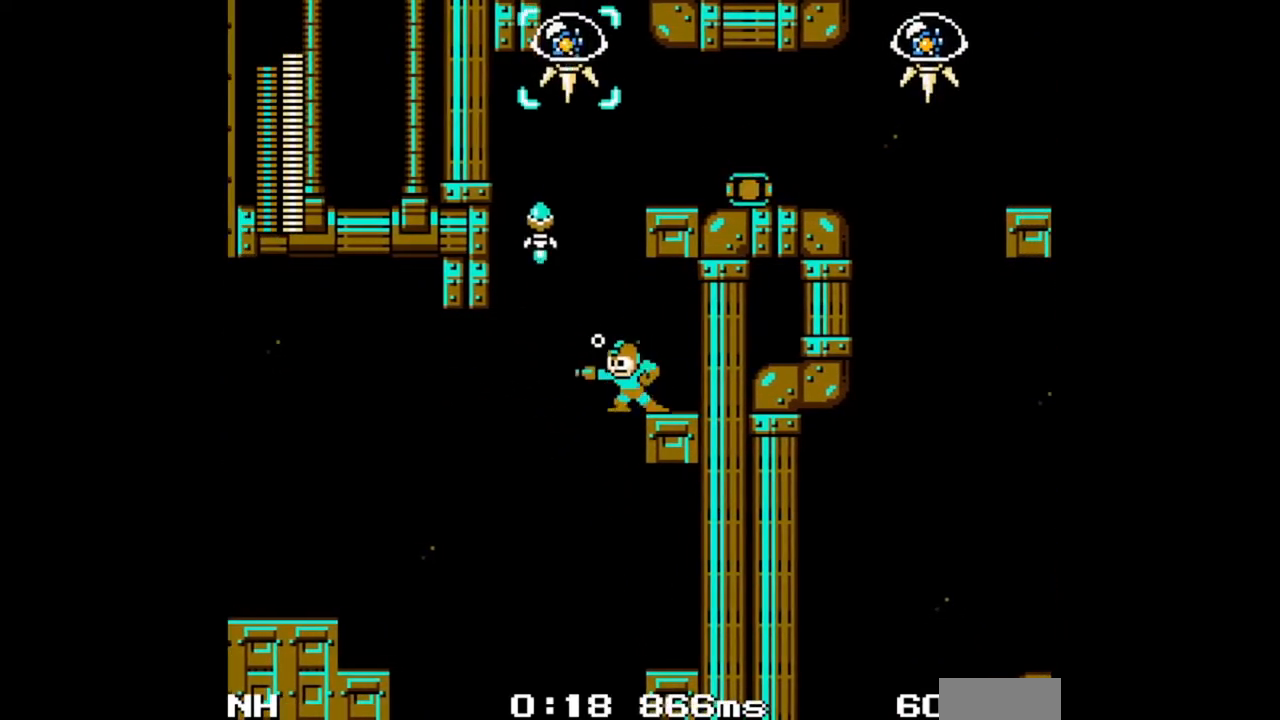
{"buttons": ["A", "DPAD_RIGHT"], "events": [[100, "B", "down"], [117, "DPAD_LEFT", "down"], [300, "DPAD_LEFT", "up"], [317, "DPAD_RIGHT", "down"], [433, "A", "down"], [483, "B", "up"]]}
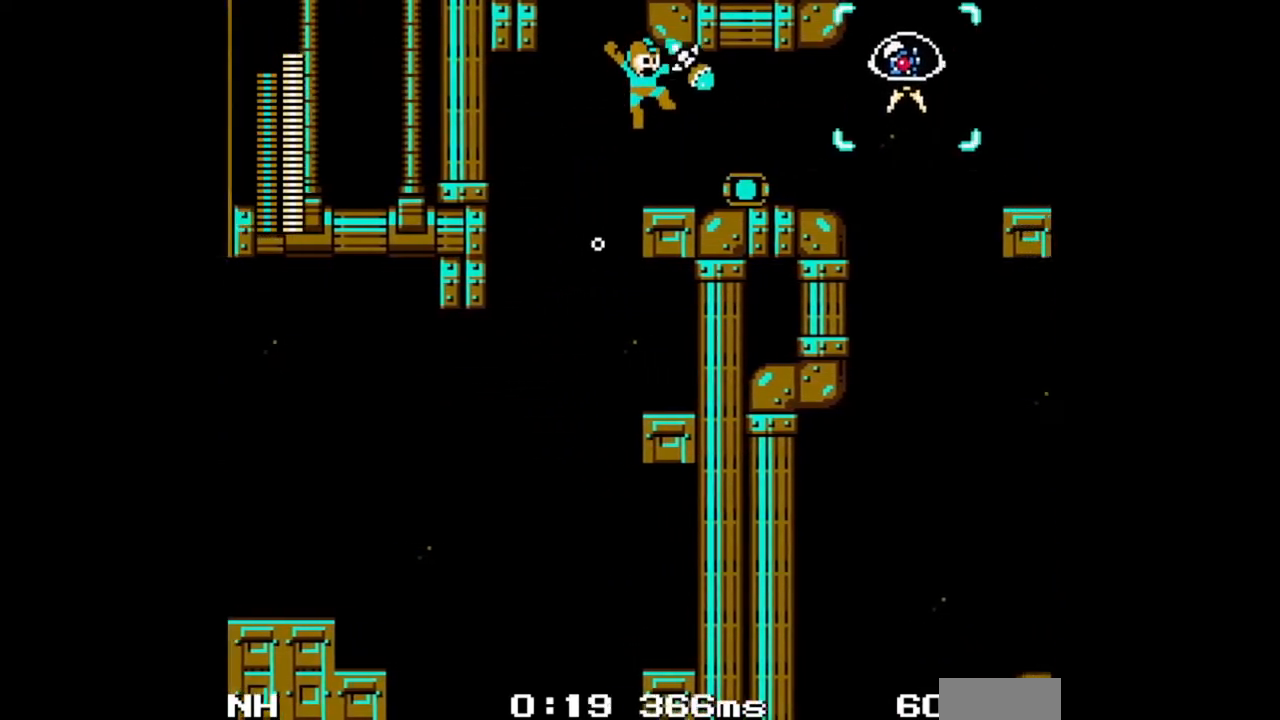
{"buttons": ["A", "DPAD_RIGHT"], "events": [[17, "A", "up"], [83, "A", "down"], [133, "A", "up"], [317, "A", "down"], [333, "C", "down"], [400, "C", "up"], [417, "A", "up"], [483, "A", "down"]]}
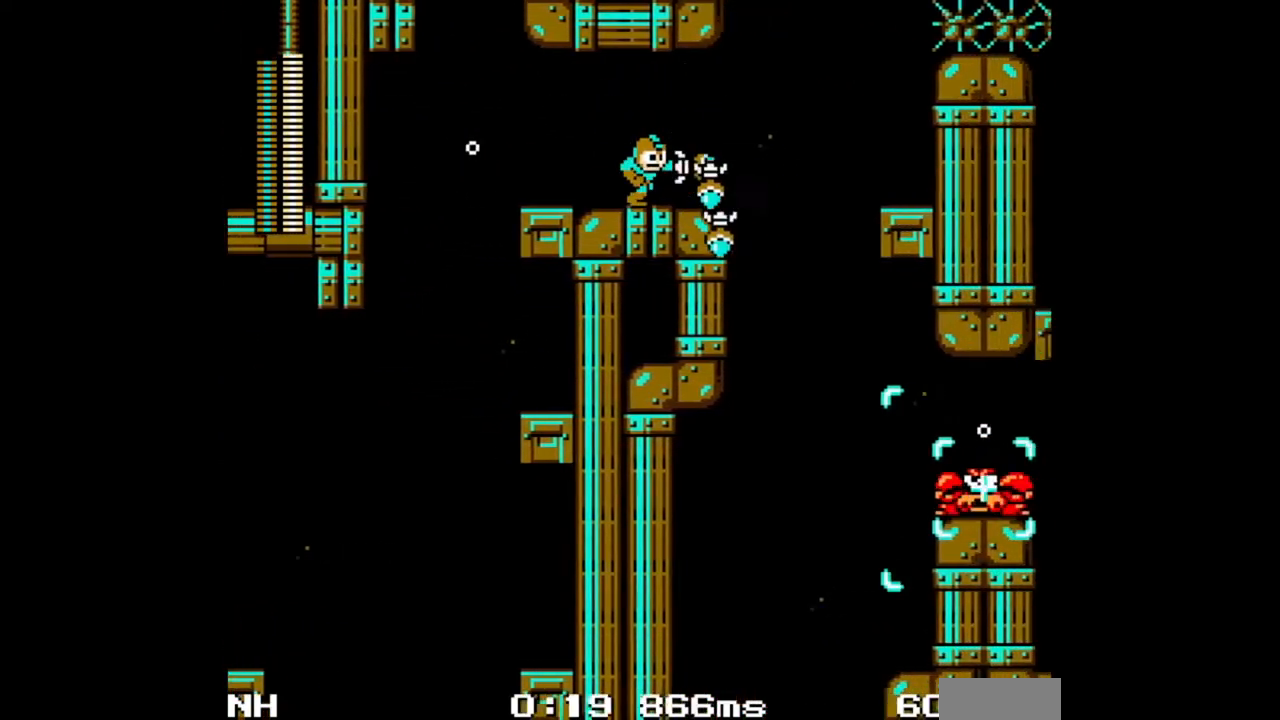
{"buttons": ["DPAD_RIGHT"], "events": [[33, "A", "up"], [117, "A", "down"], [150, "A", "up"], [217, "A", "down"], [267, "A", "up"], [317, "A", "down"], [367, "A", "up"], [433, "A", "down"], [467, "A", "up"]]}
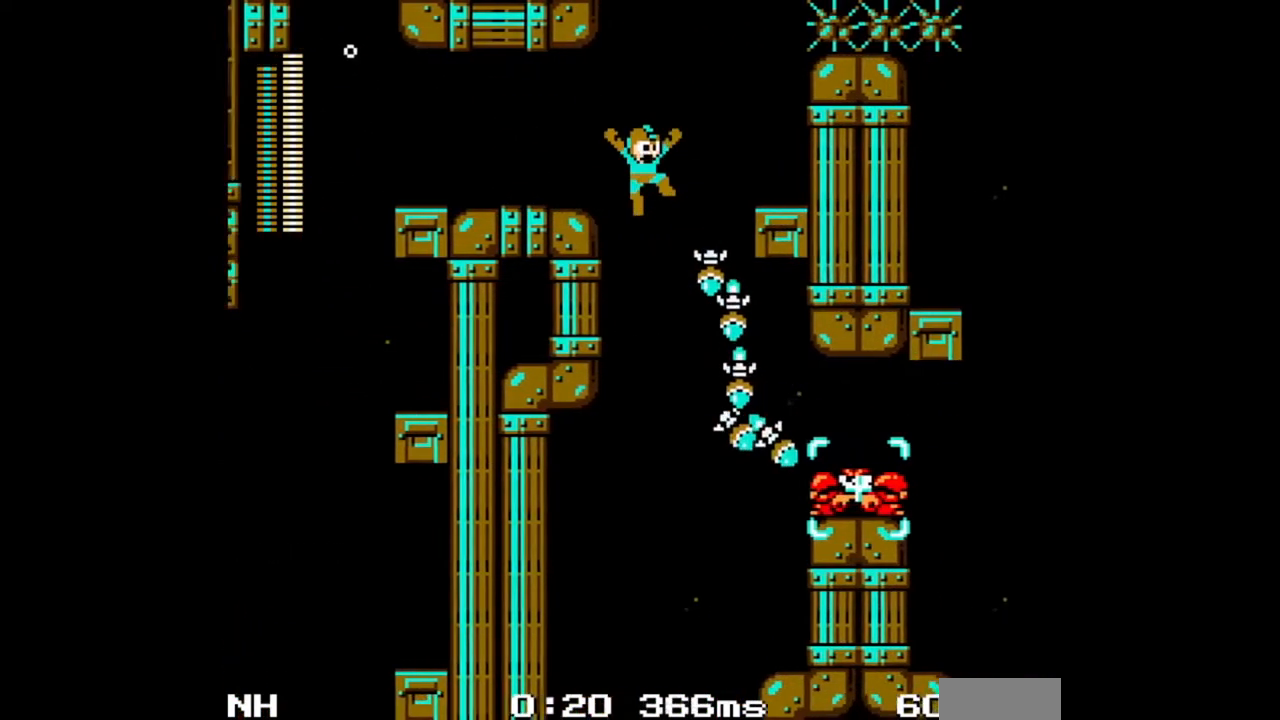
{"buttons": ["DPAD_RIGHT"], "events": []}
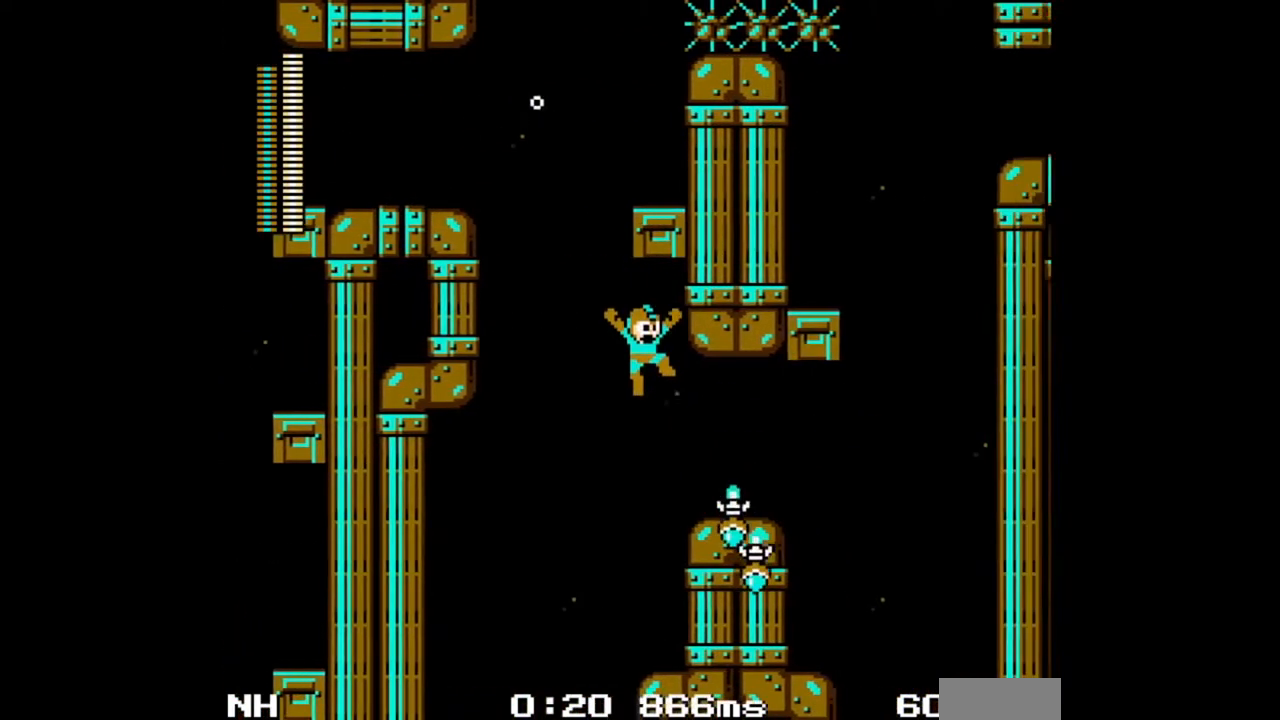
{"buttons": ["DPAD_RIGHT"], "events": [[283, "C", "down"], [400, "C", "up"]]}
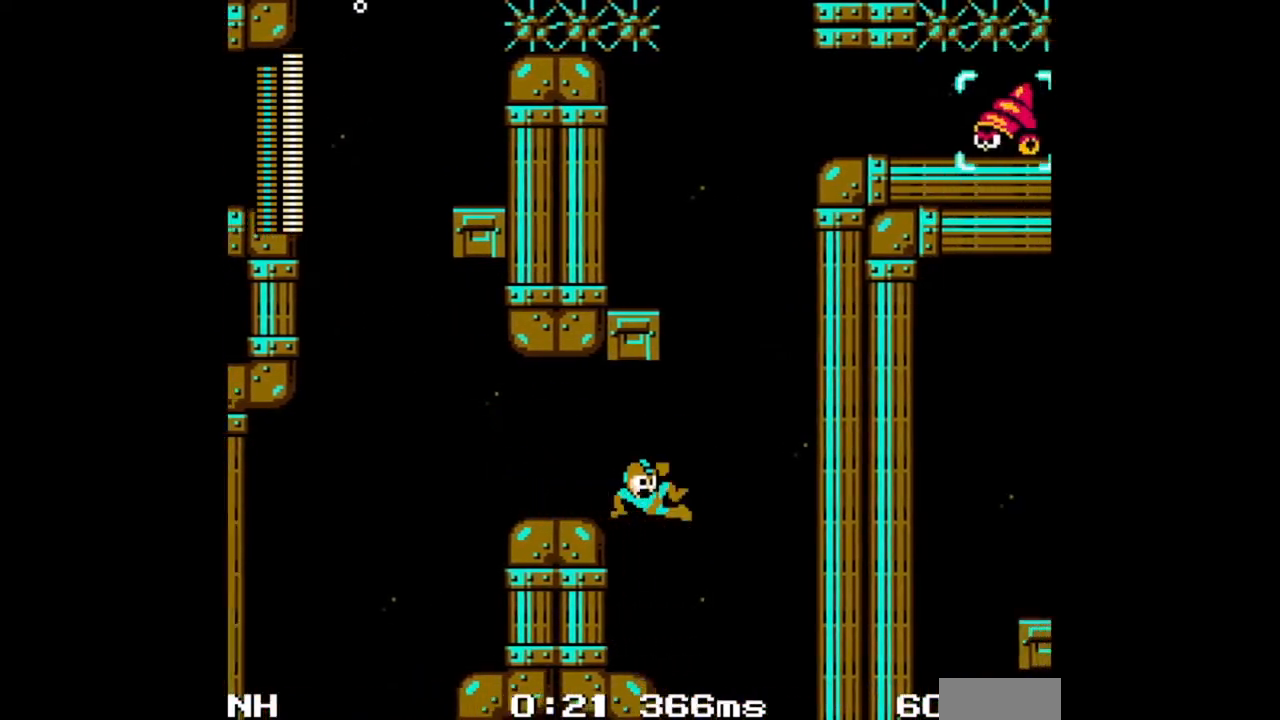
{"buttons": [], "events": [[50, "DPAD_RIGHT", "up"]]}
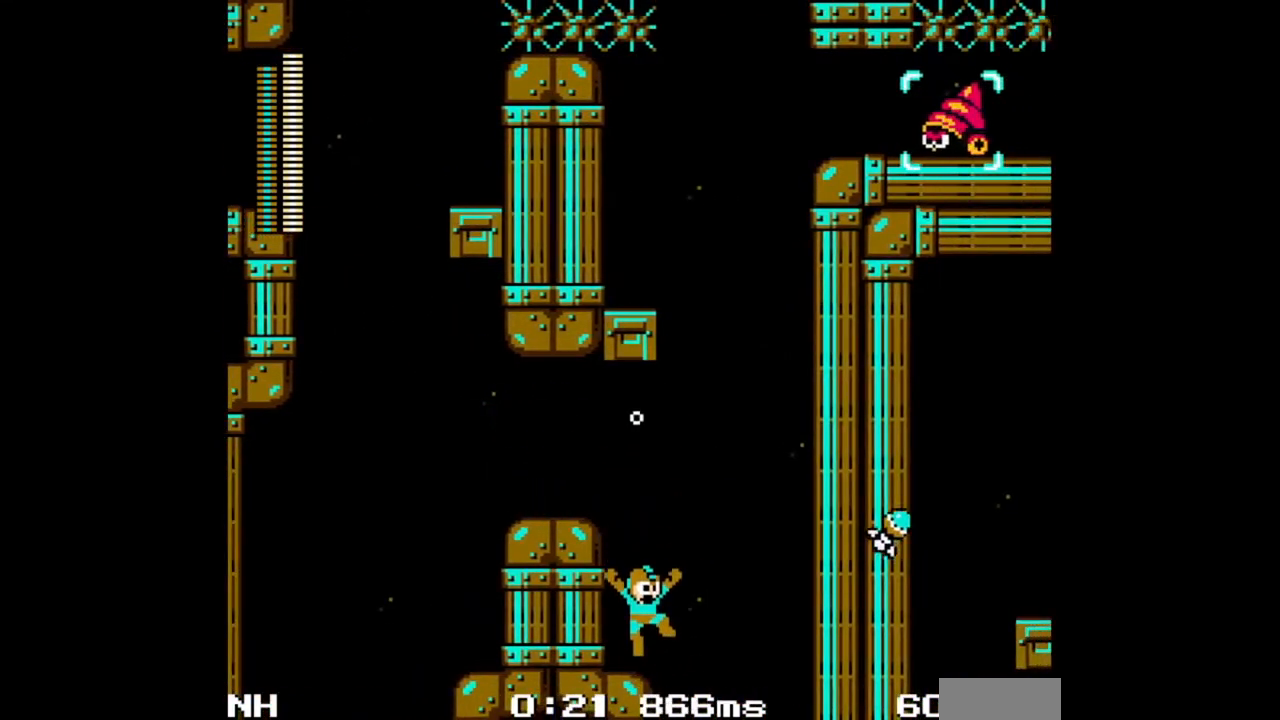
{"buttons": ["B", "DPAD_LEFT"], "events": [[117, "B", "down"], [117, "DPAD_RIGHT", "down"], [417, "DPAD_RIGHT", "up"], [483, "DPAD_LEFT", "down"]]}
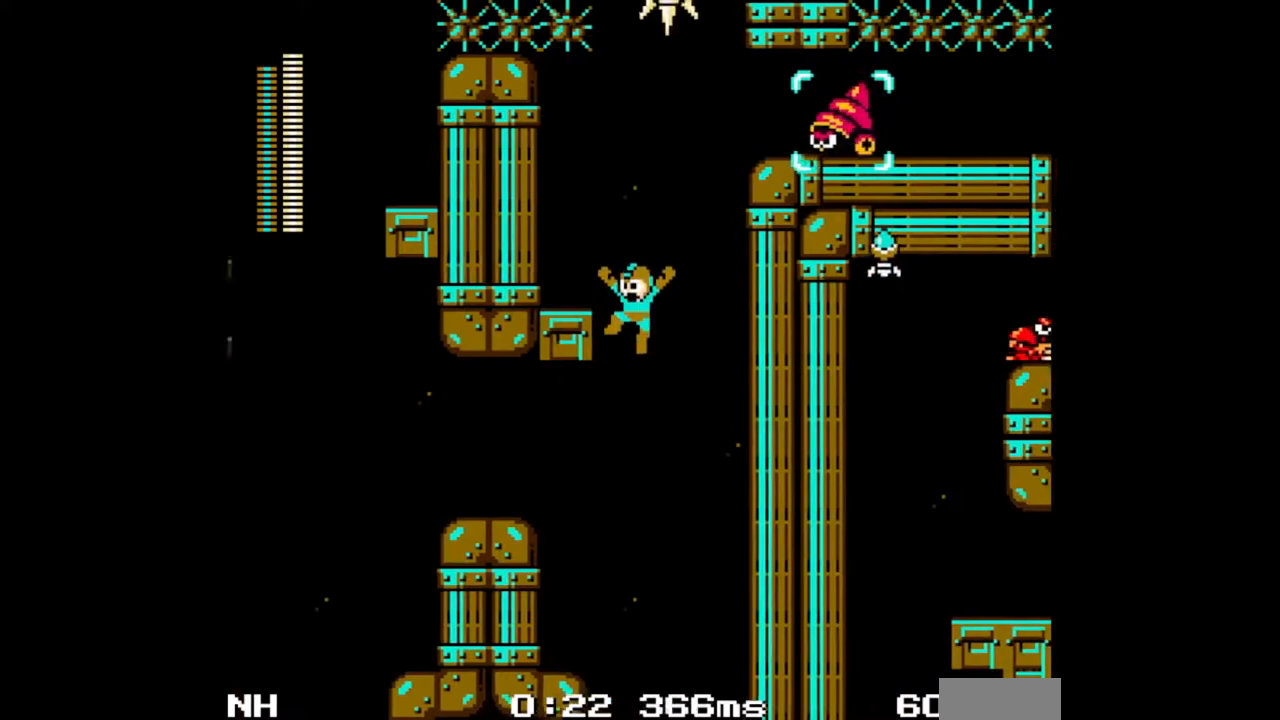
{"buttons": [], "events": [[300, "B", "up"], [300, "DPAD_UP", "down"], [333, "DPAD_LEFT", "up"], [333, "DPAD_RIGHT", "down"], [350, "DPAD_UP", "up"], [400, "A", "down"], [417, "DPAD_RIGHT", "up"], [467, "A", "up"]]}
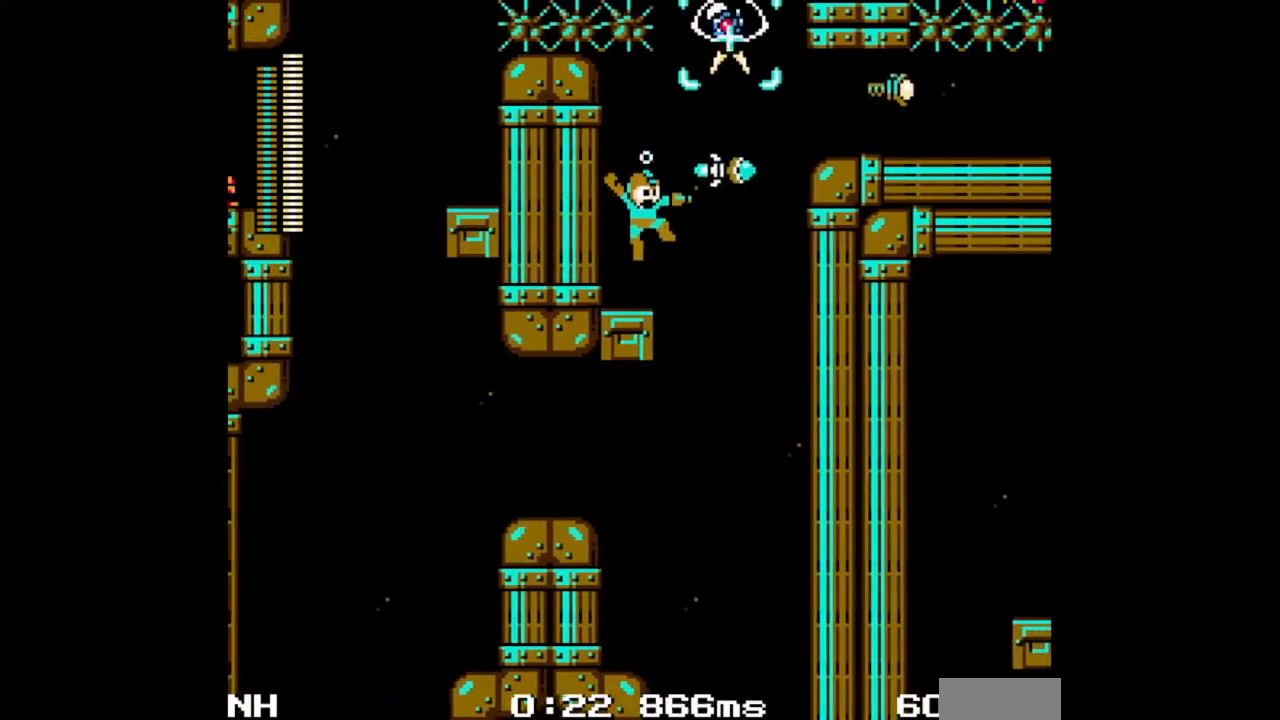
{"buttons": ["B", "DPAD_RIGHT"], "events": [[267, "B", "down"], [267, "DPAD_RIGHT", "down"]]}
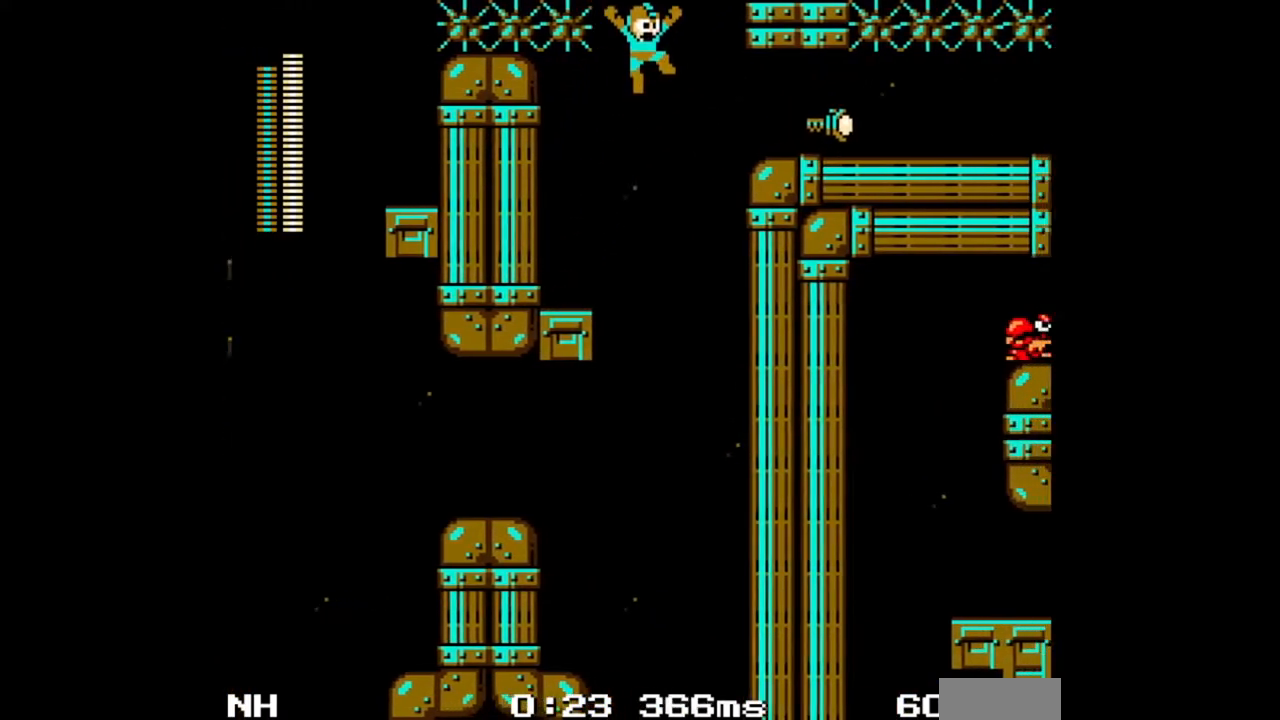
{"buttons": ["A", "DPAD_RIGHT"], "events": [[83, "B", "up"], [300, "A", "down"], [350, "A", "up"], [400, "A", "down"], [433, "A", "up"], [500, "A", "down"]]}
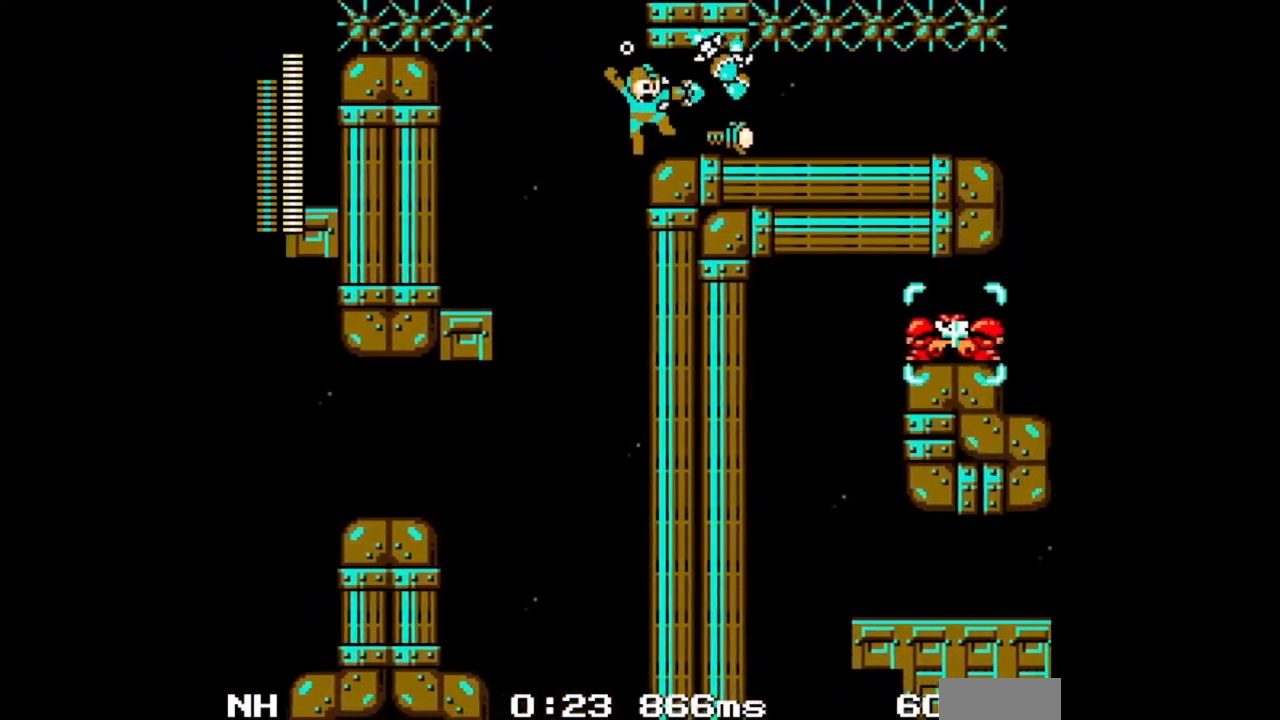
{"buttons": ["DPAD_RIGHT"], "events": [[33, "A", "up"], [83, "A", "down"], [133, "A", "up"], [183, "A", "down"], [250, "C", "down"], [400, "A", "up"], [400, "C", "up"]]}
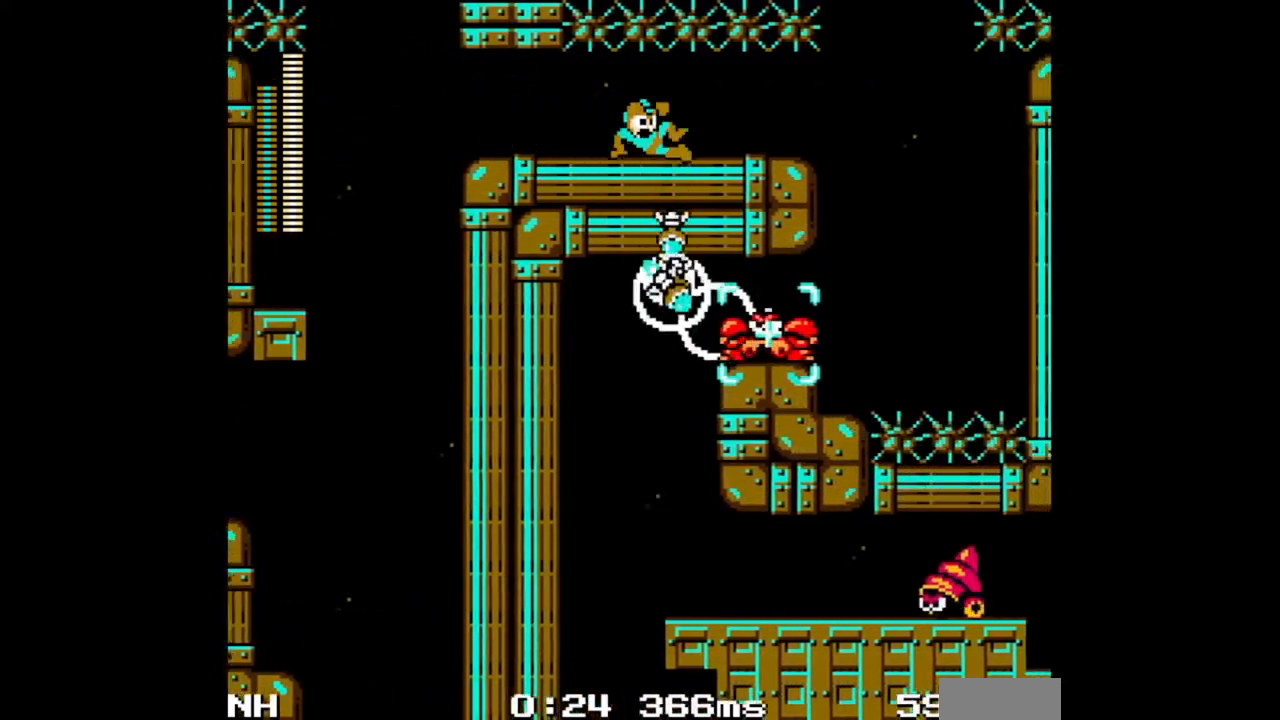
{"buttons": ["C", "DPAD_RIGHT"], "events": [[150, "C", "down"], [217, "C", "up"], [283, "C", "down"], [350, "C", "up"], [400, "C", "down"]]}
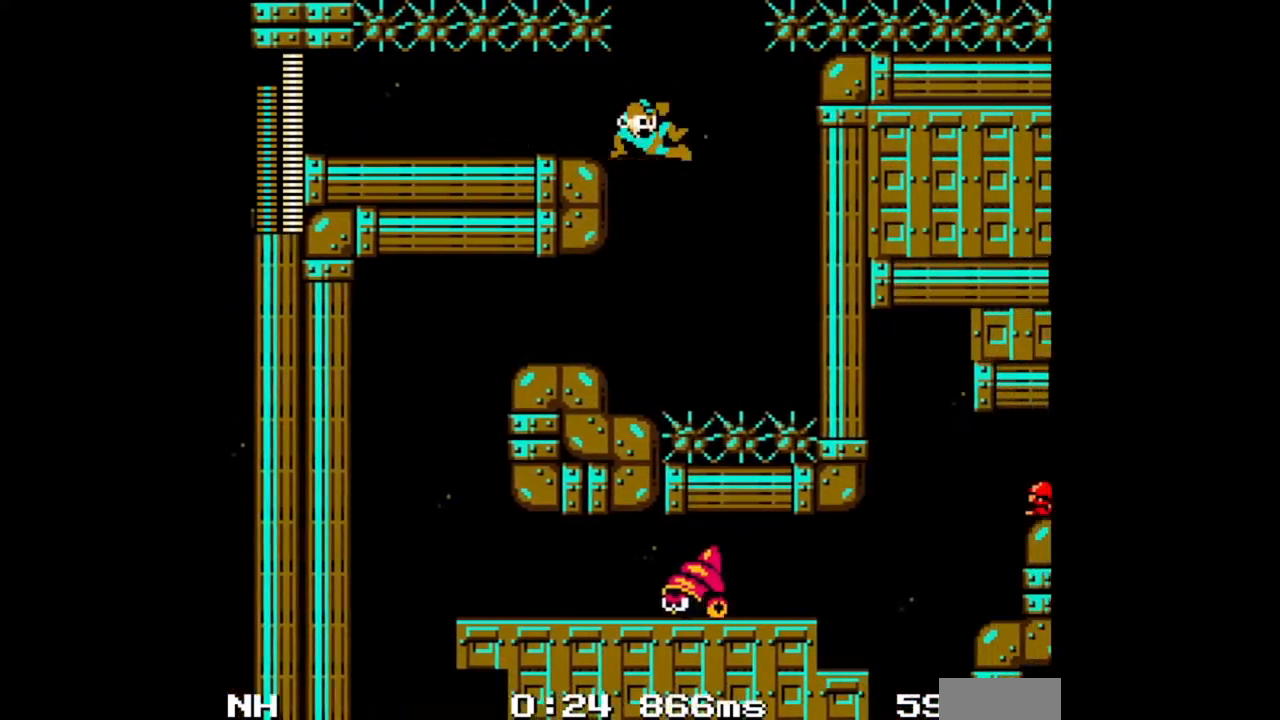
{"buttons": ["DPAD_LEFT"], "events": [[17, "C", "up"], [50, "DPAD_RIGHT", "up"], [150, "DPAD_LEFT", "down"]]}
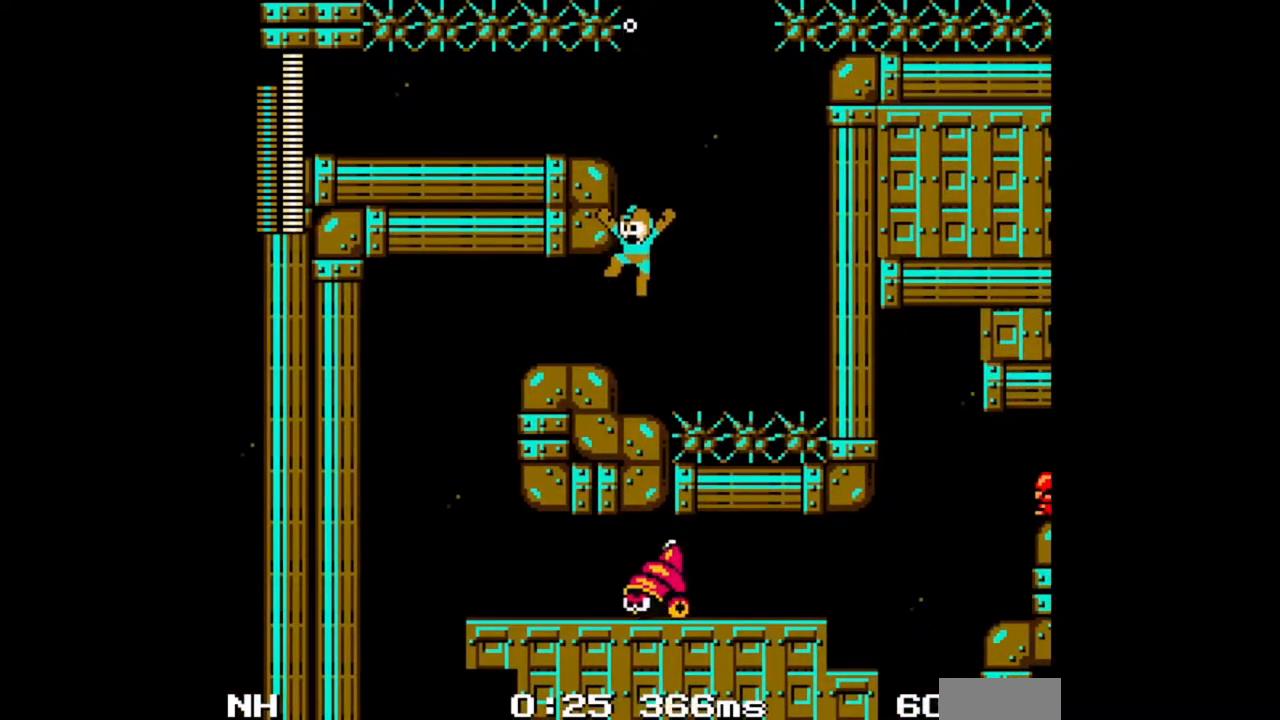
{"buttons": ["A", "DPAD_LEFT"], "events": [[200, "C", "down"], [267, "C", "up"], [383, "A", "down"], [400, "A", "up"], [467, "A", "down"]]}
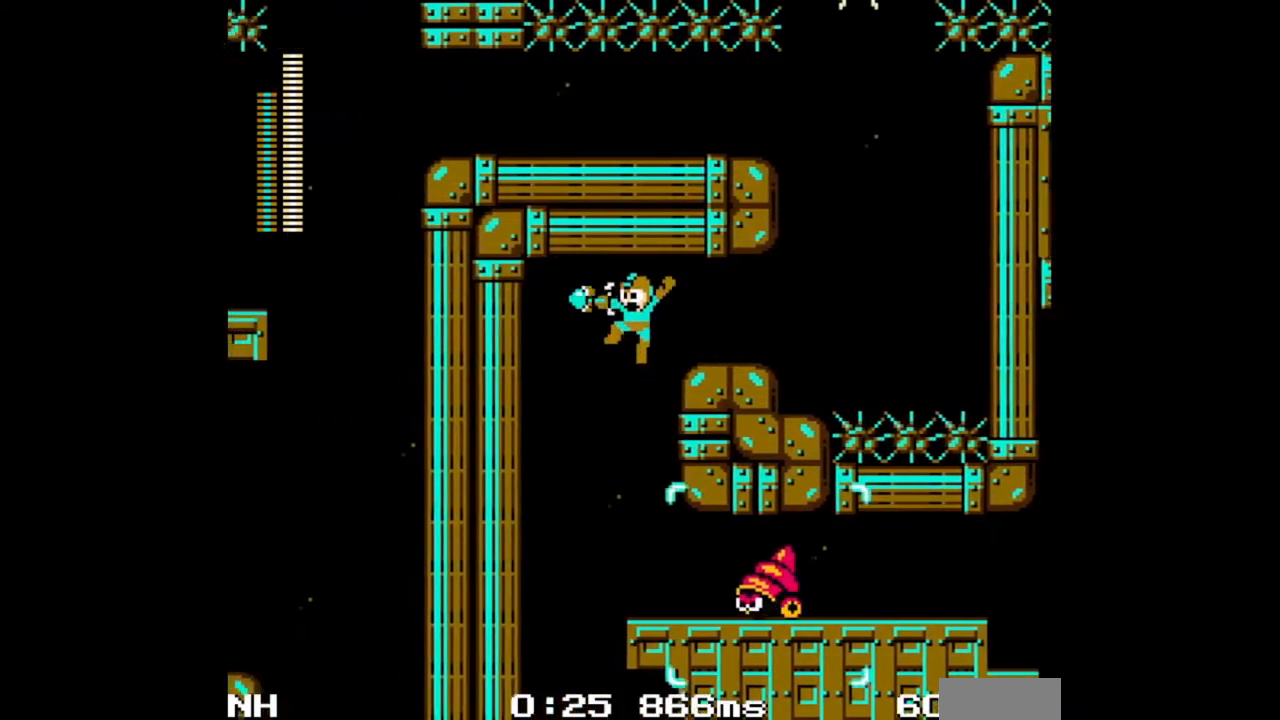
{"buttons": [], "events": [[17, "A", "up"], [83, "A", "down"], [100, "A", "up"], [117, "DPAD_UP", "down"], [150, "DPAD_LEFT", "up"], [150, "DPAD_RIGHT", "down"], [150, "DPAD_UP", "up"], [167, "A", "down"], [200, "DPAD_RIGHT", "up"], [217, "A", "up"], [283, "A", "down"], [317, "A", "up"], [383, "A", "down"], [417, "A", "up"]]}
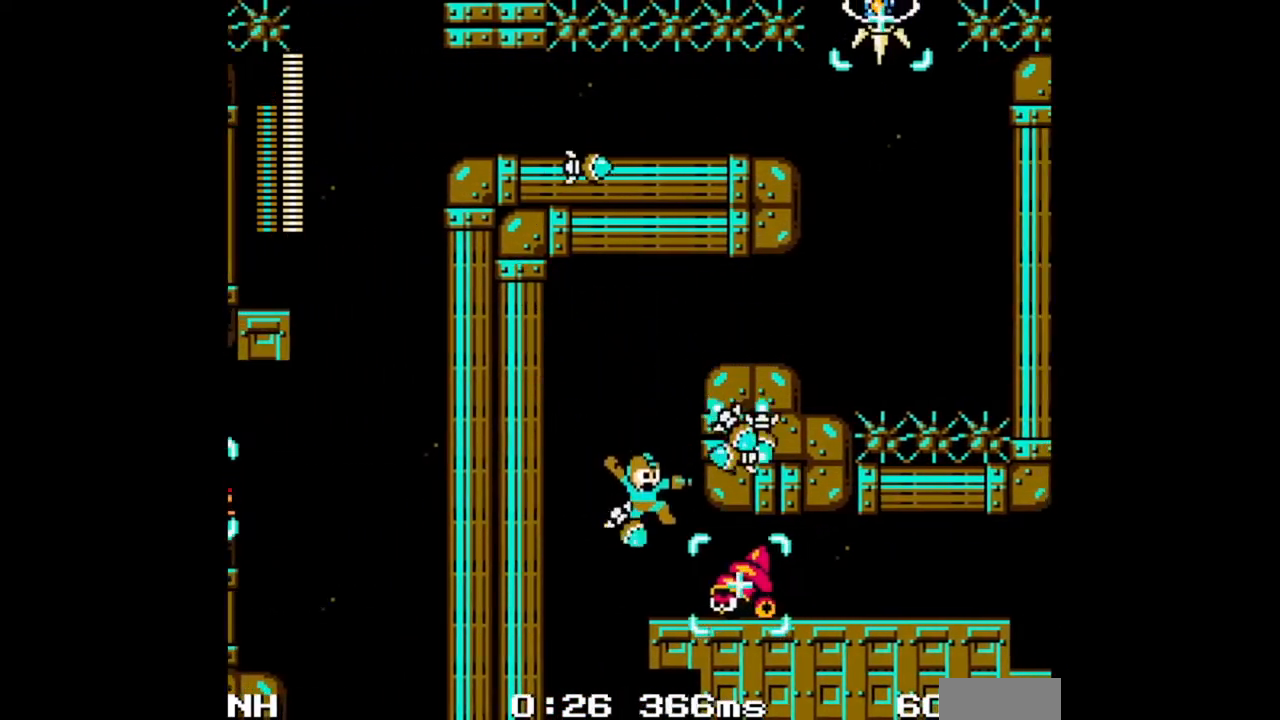
{"buttons": ["DPAD_RIGHT"], "events": [[167, "DPAD_RIGHT", "down"], [200, "C", "down"], [300, "C", "up"]]}
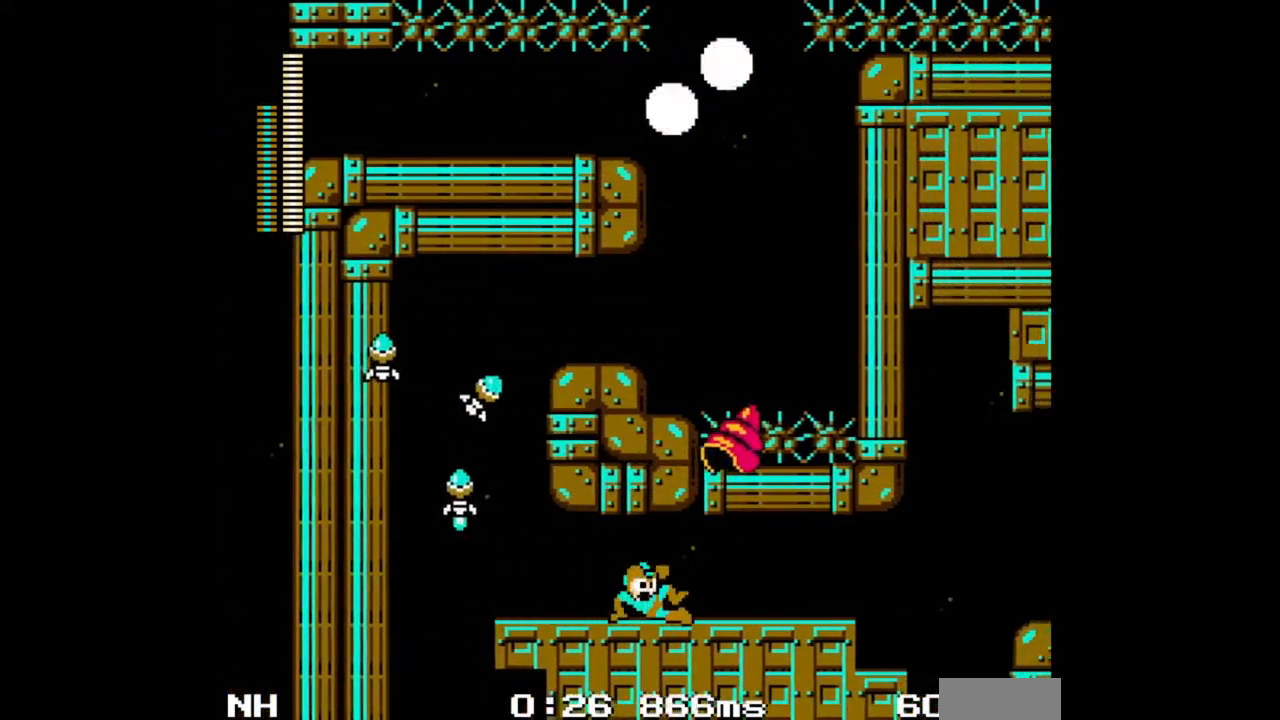
{"buttons": ["A", "C", "DPAD_RIGHT"], "events": [[100, "A", "down"], [133, "A", "up"], [183, "A", "down"], [233, "A", "up"], [383, "A", "down"], [417, "C", "down"]]}
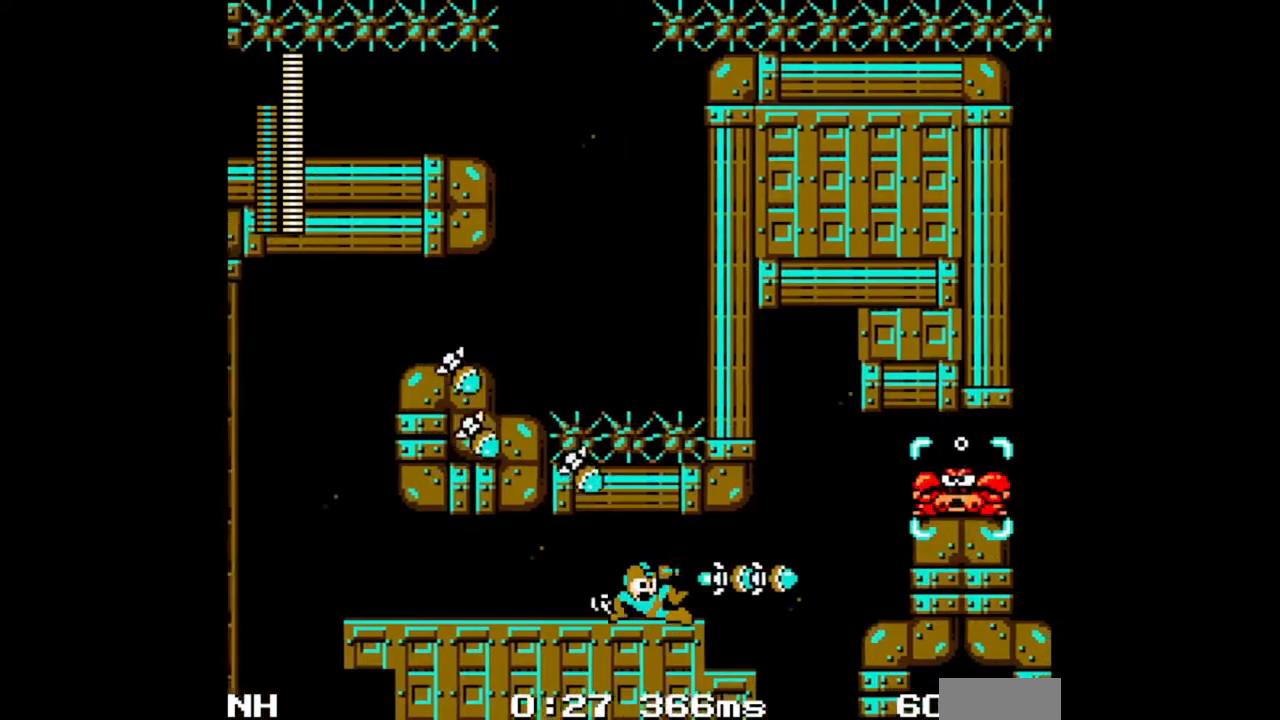
{"buttons": [], "events": [[100, "A", "up"], [100, "C", "up"], [317, "DPAD_RIGHT", "up"]]}
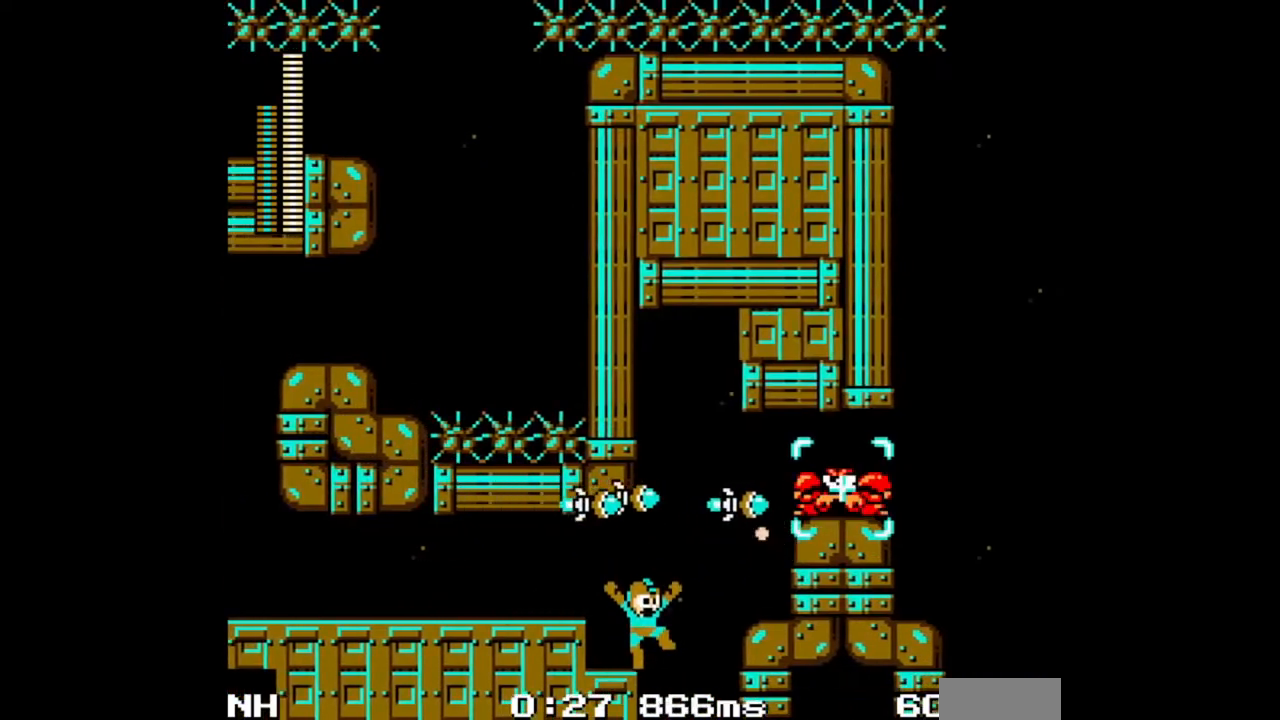
{"buttons": ["DPAD_RIGHT"], "events": [[67, "DPAD_RIGHT", "down"], [117, "B", "down"], [267, "B", "up"]]}
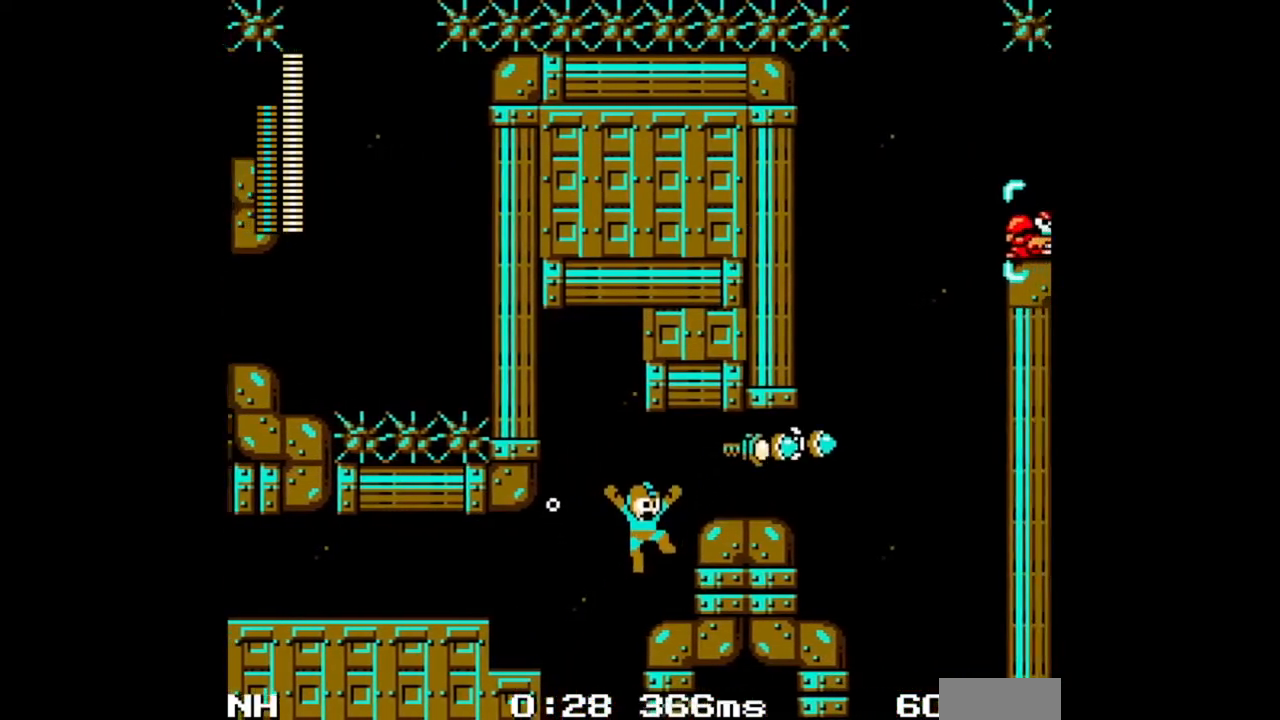
{"buttons": ["DPAD_RIGHT"], "events": [[267, "B", "down"], [367, "A", "down"], [450, "B", "up"], [483, "A", "up"]]}
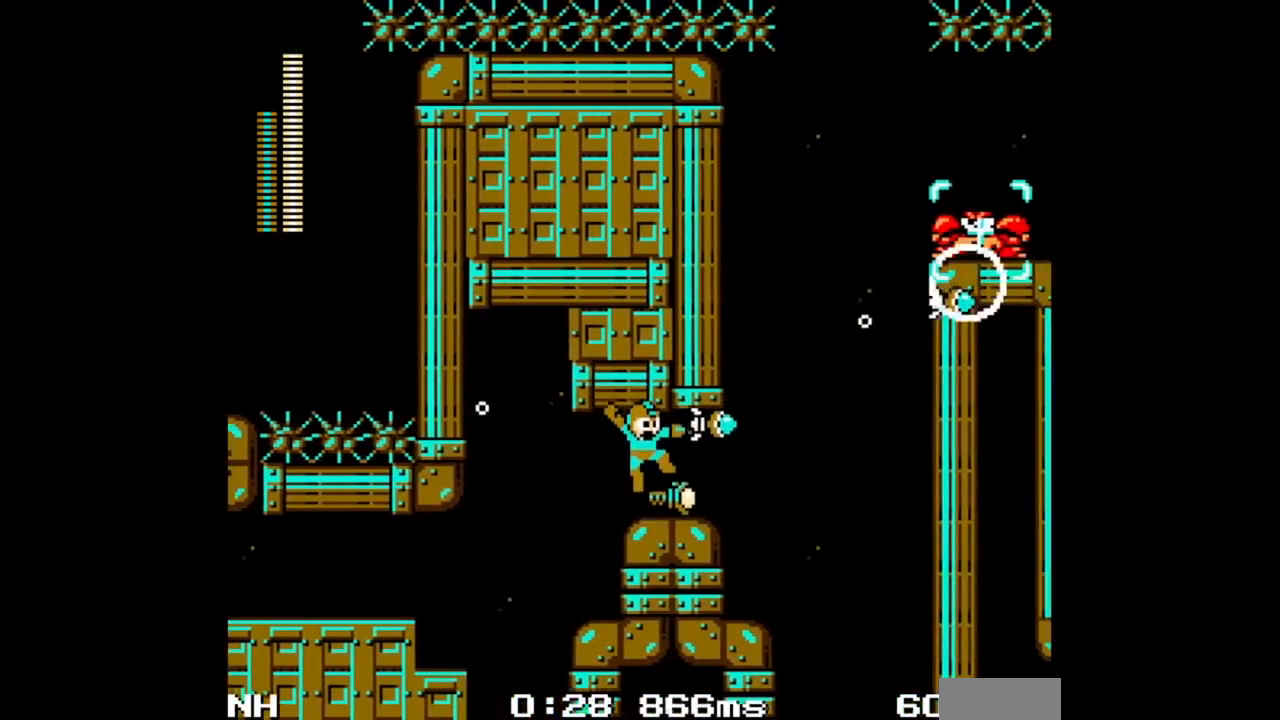
{"buttons": [], "events": [[217, "C", "down"], [317, "C", "up"], [450, "DPAD_RIGHT", "up"]]}
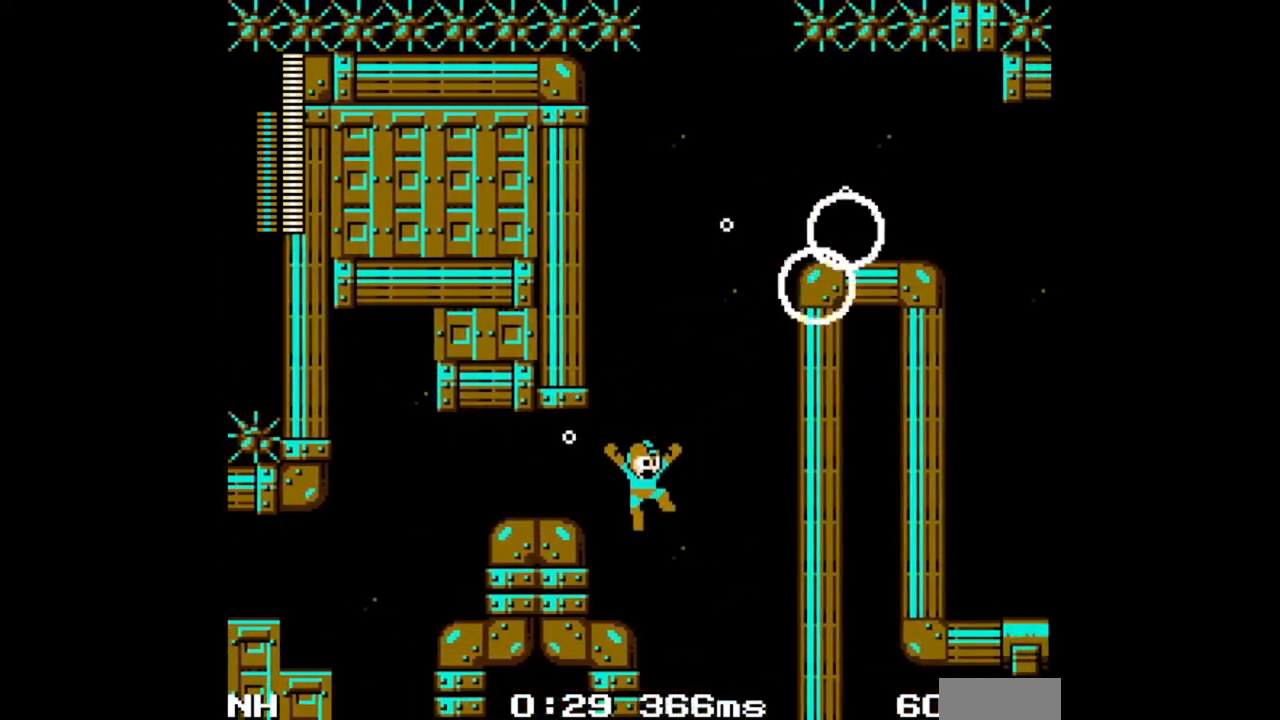
{"buttons": ["B", "DPAD_RIGHT"], "events": [[367, "DPAD_RIGHT", "down"], [400, "B", "down"]]}
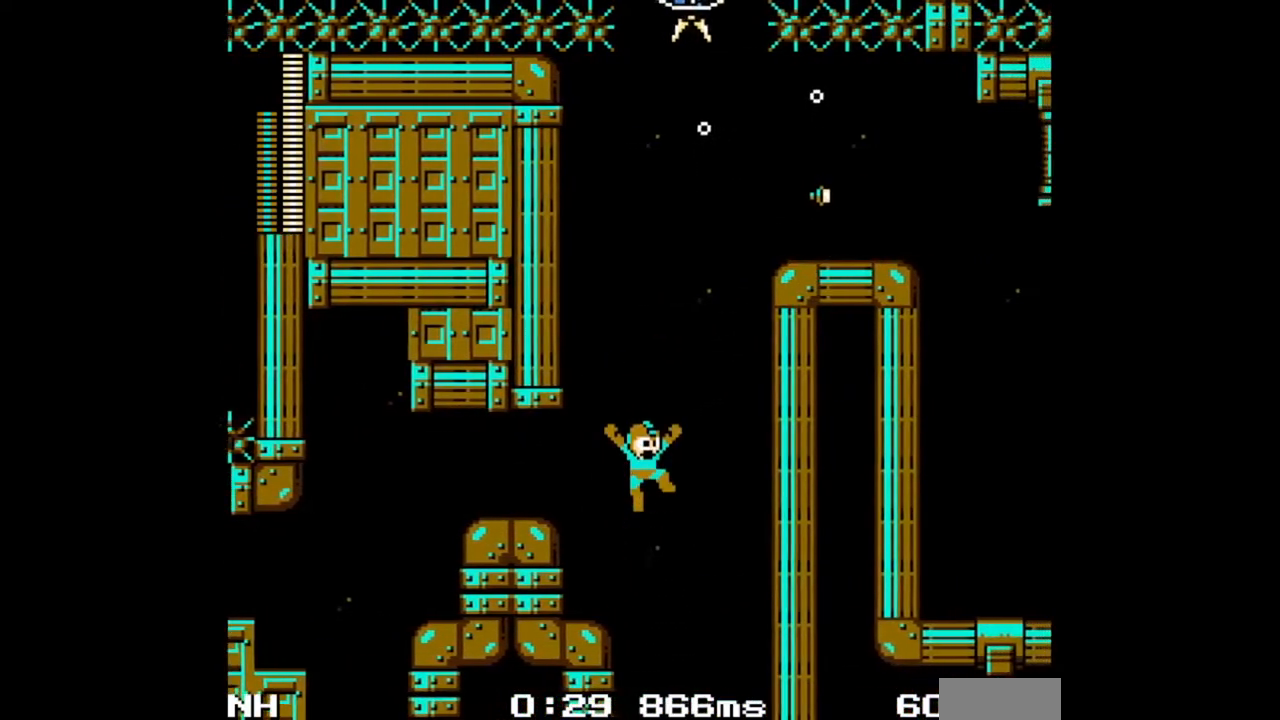
{"buttons": ["DPAD_RIGHT"], "events": [[417, "B", "up"]]}